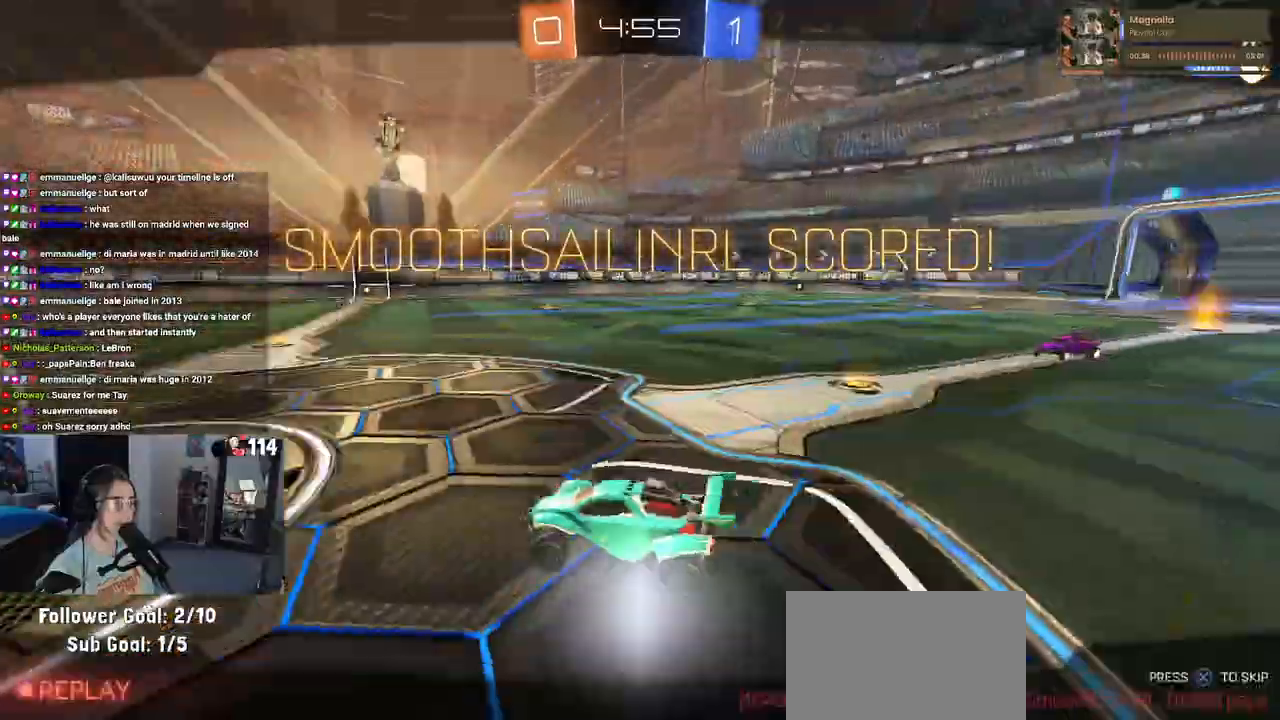
Gameplay with a controller (PlayStation layout); each line is a JSON object with the inputs held at the frame after it. "events" lists button and stick changes between this image and that frame as [ms after this image, input, new state], when the widget could be followed in between.
{"buttons": [], "left_stick": "center", "right_stick": "center", "events": []}
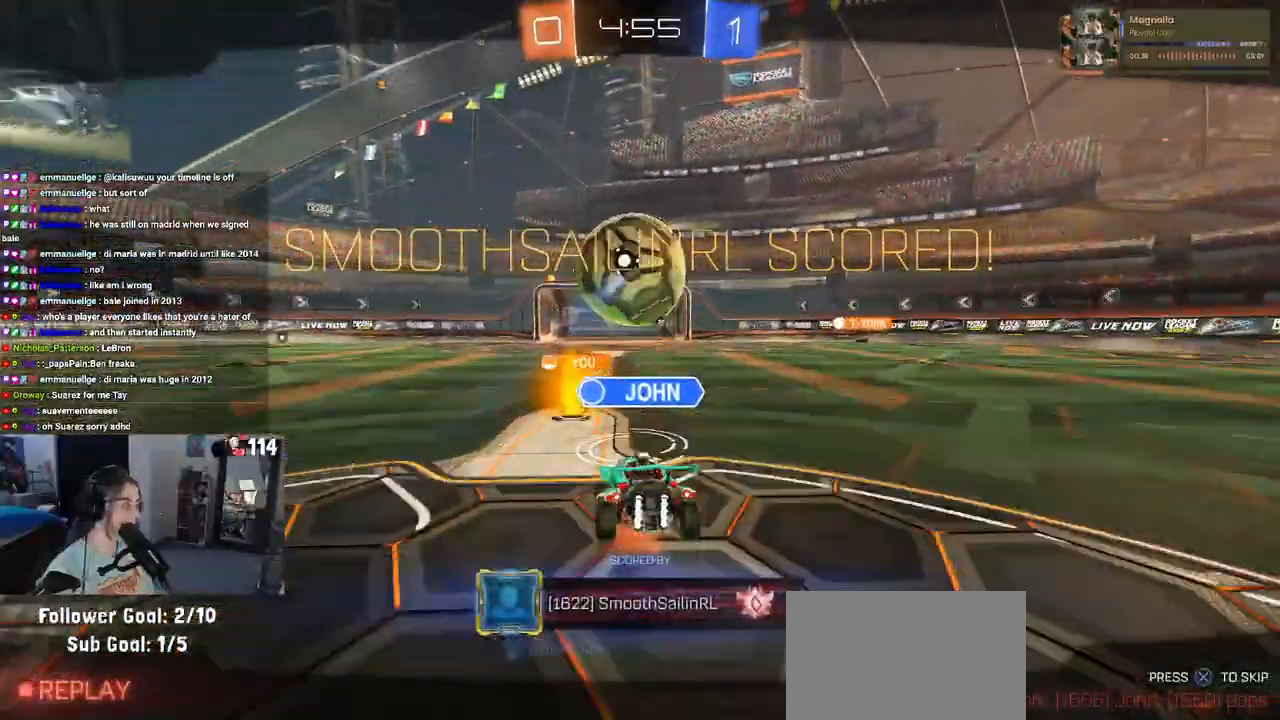
{"buttons": [], "left_stick": "center", "right_stick": "center", "events": [[267, "CROSS", "down"], [417, "CROSS", "up"]]}
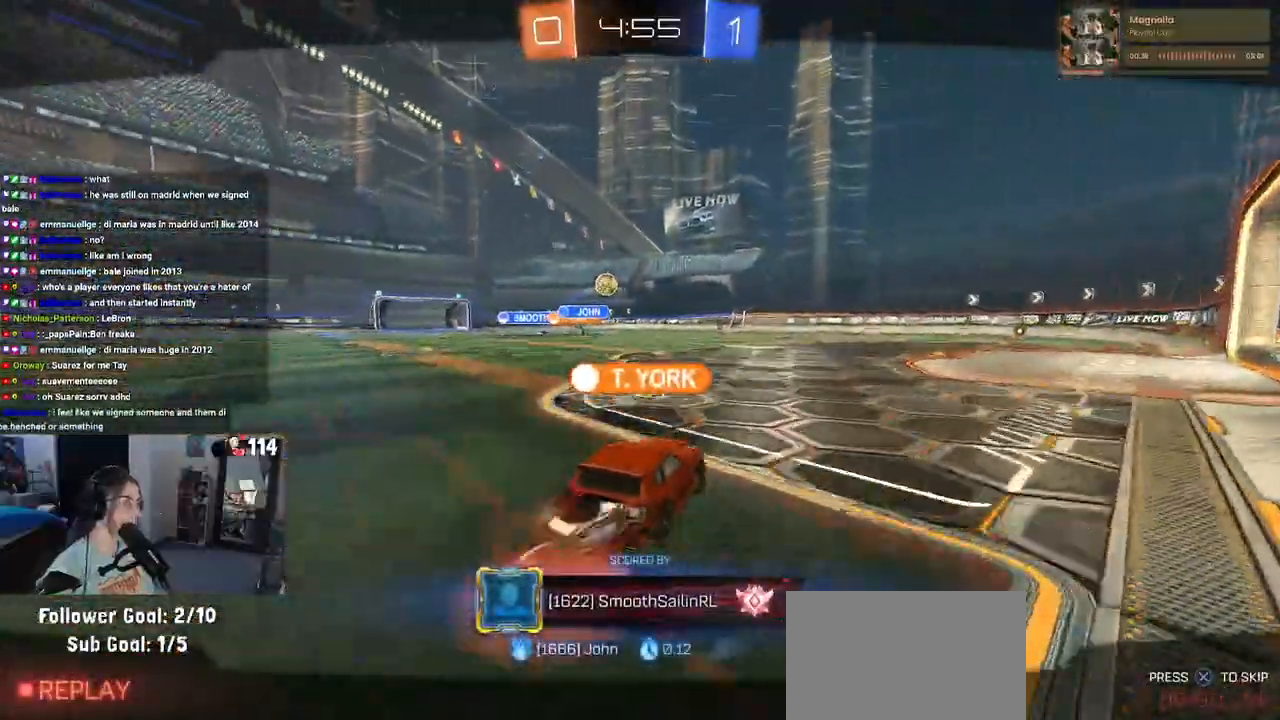
{"buttons": [], "left_stick": "center", "right_stick": "center", "events": []}
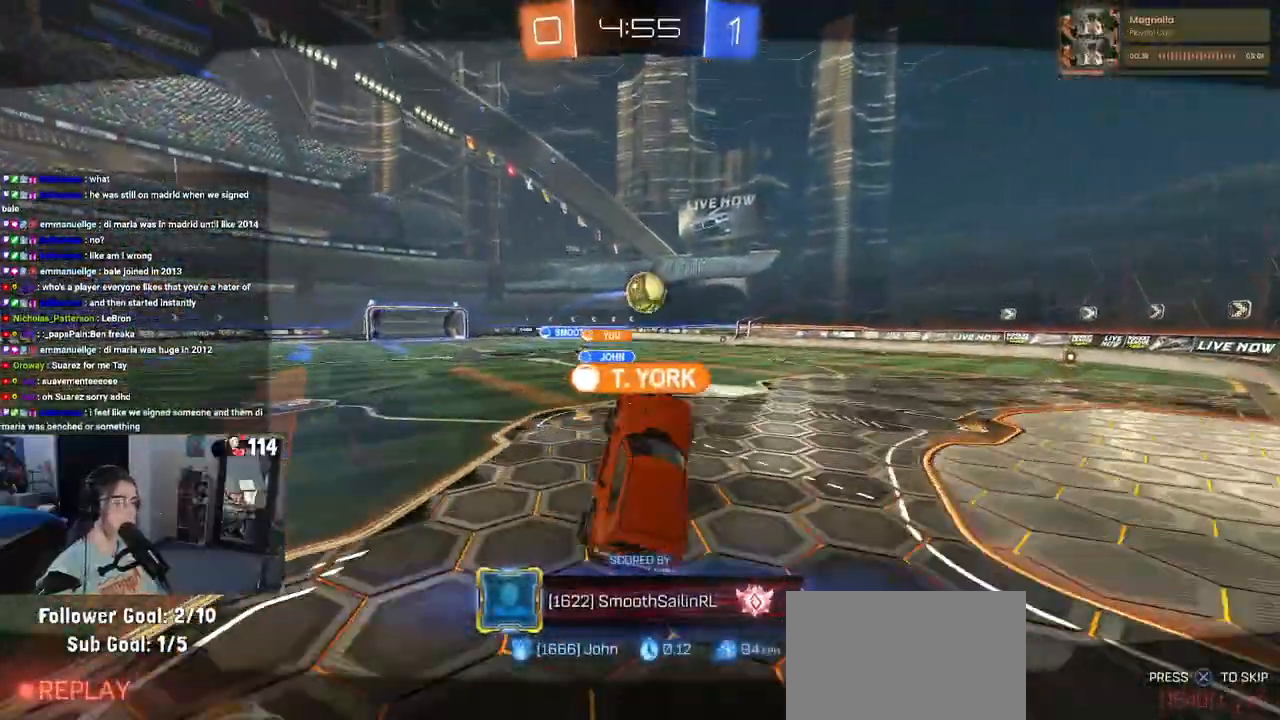
{"buttons": [], "left_stick": "center", "right_stick": "center", "events": []}
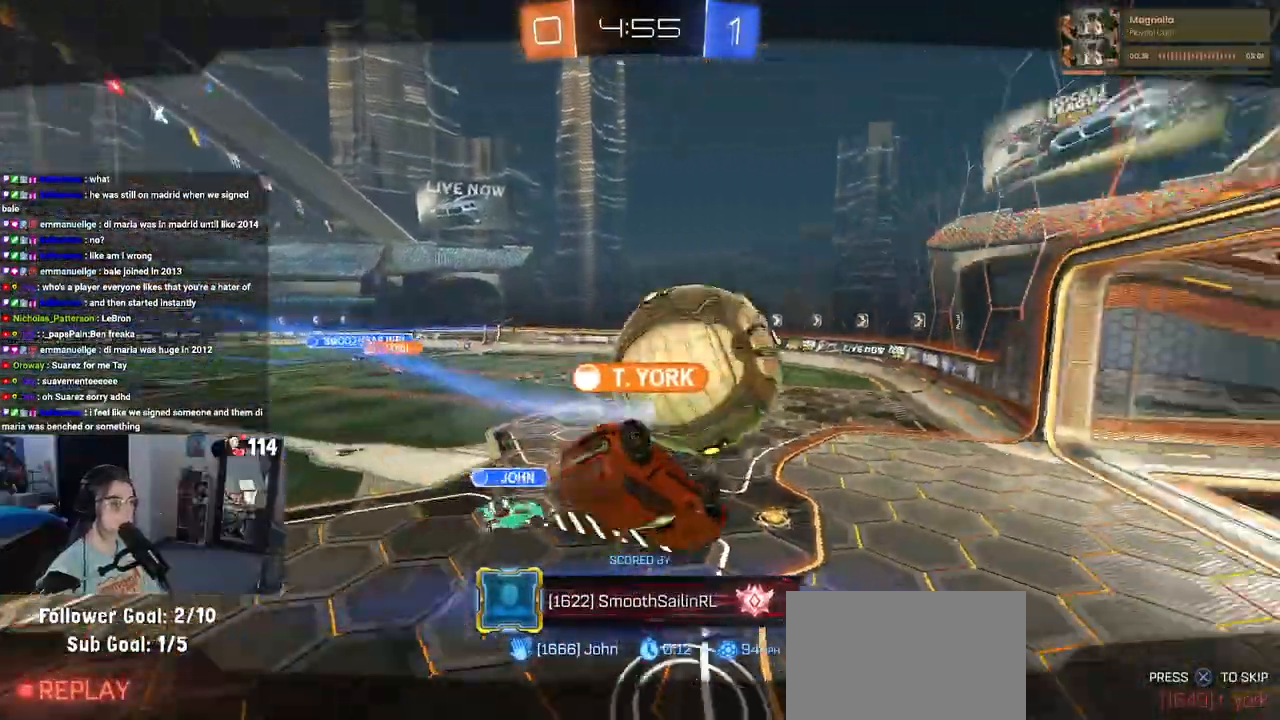
{"buttons": [], "left_stick": "center", "right_stick": "center", "events": []}
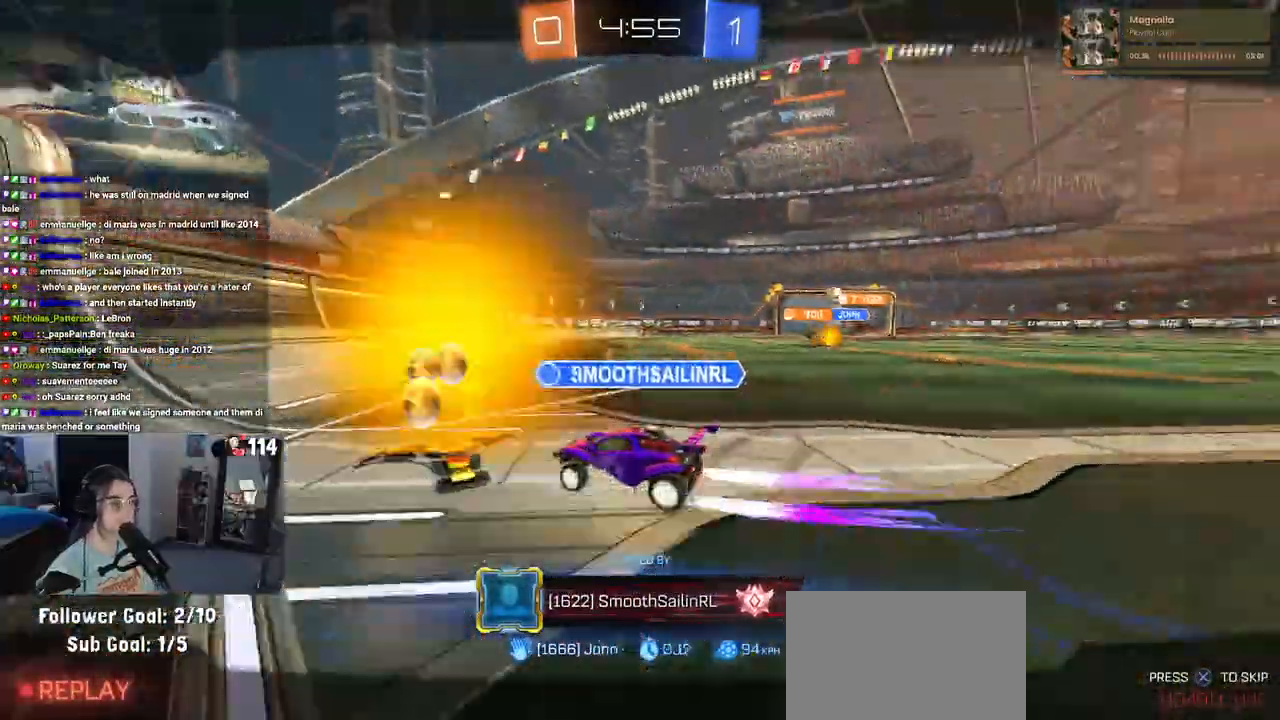
{"buttons": [], "left_stick": "center", "right_stick": "center", "events": []}
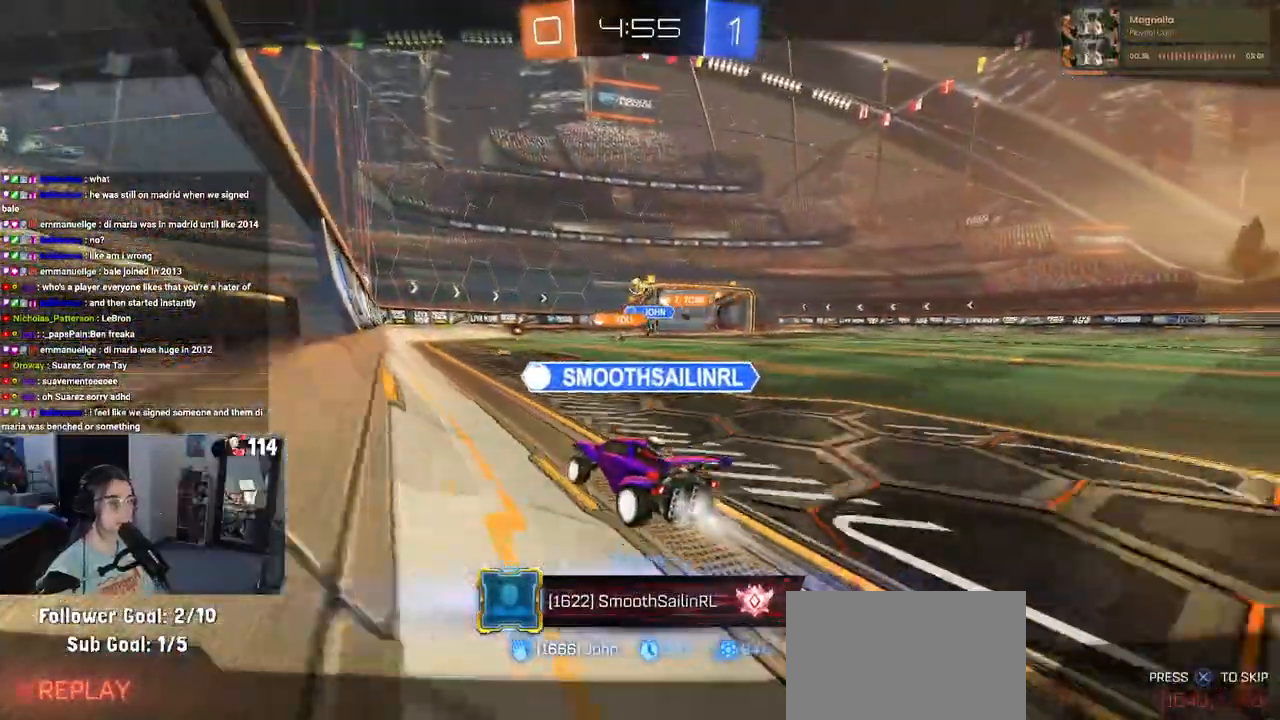
{"buttons": [], "left_stick": "center", "right_stick": "center", "events": []}
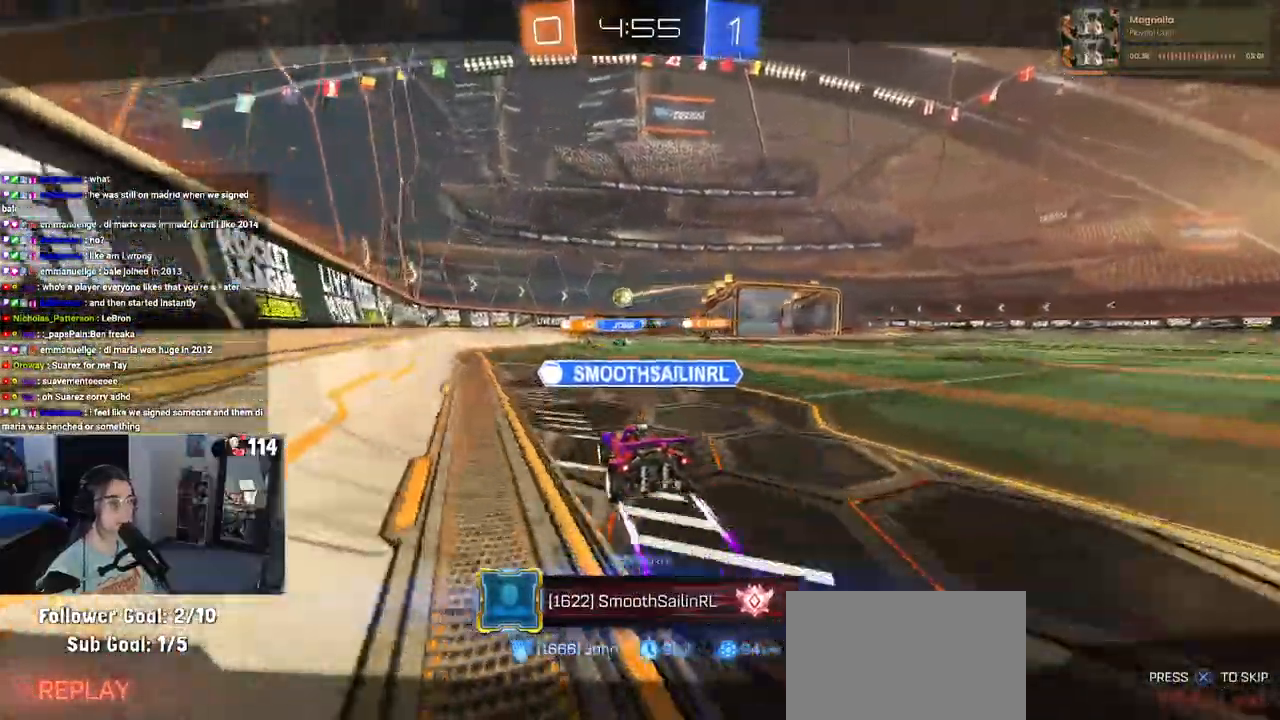
{"buttons": [], "left_stick": "center", "right_stick": "center", "events": []}
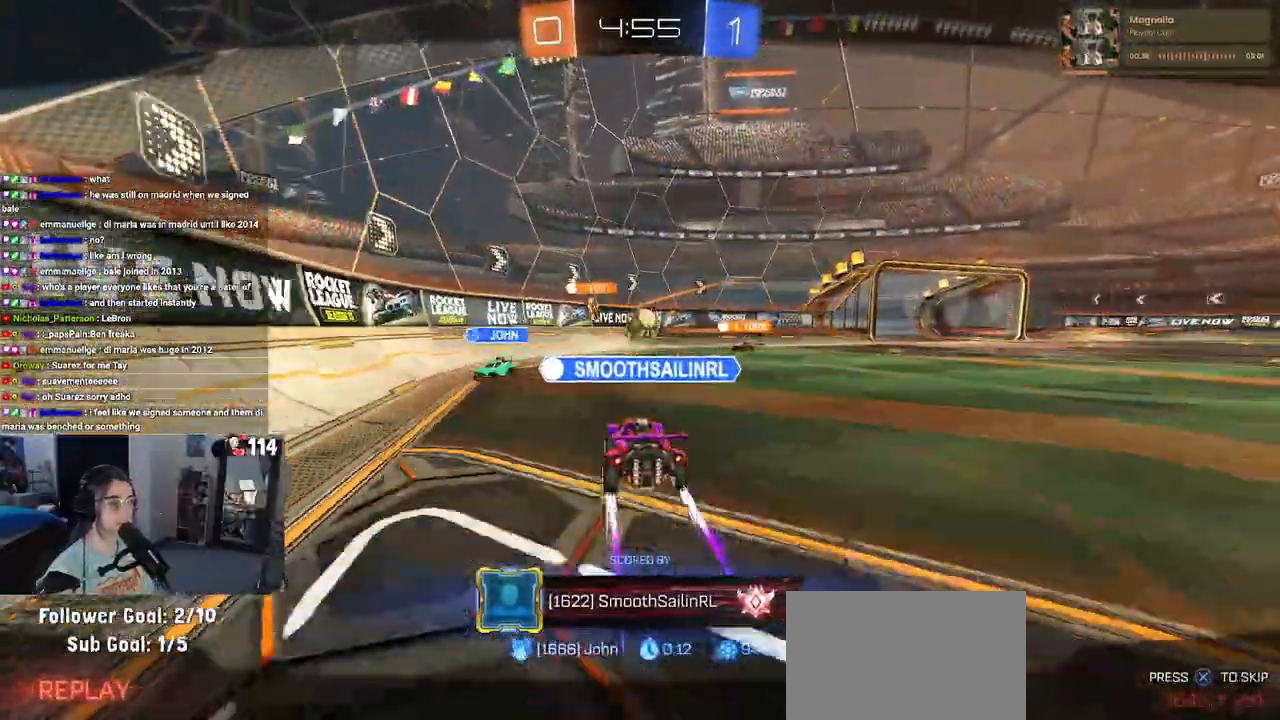
{"buttons": [], "left_stick": "center", "right_stick": "center", "events": []}
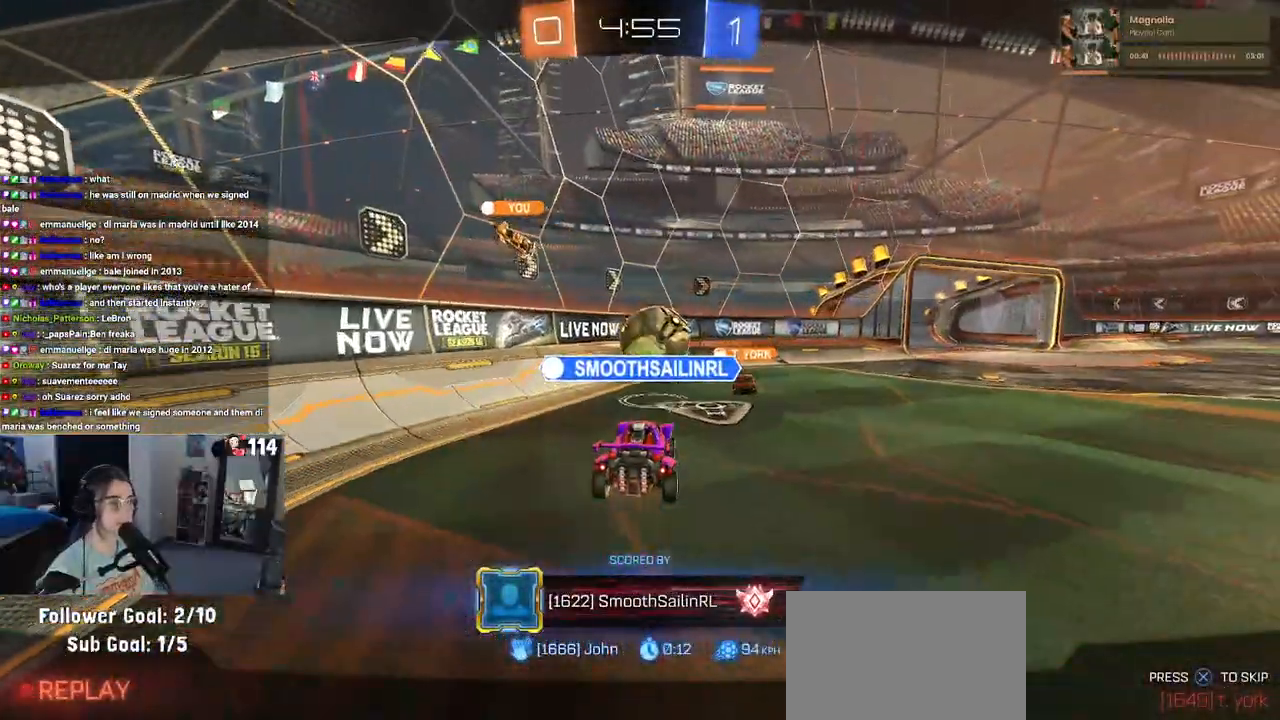
{"buttons": [], "left_stick": "center", "right_stick": "center", "events": []}
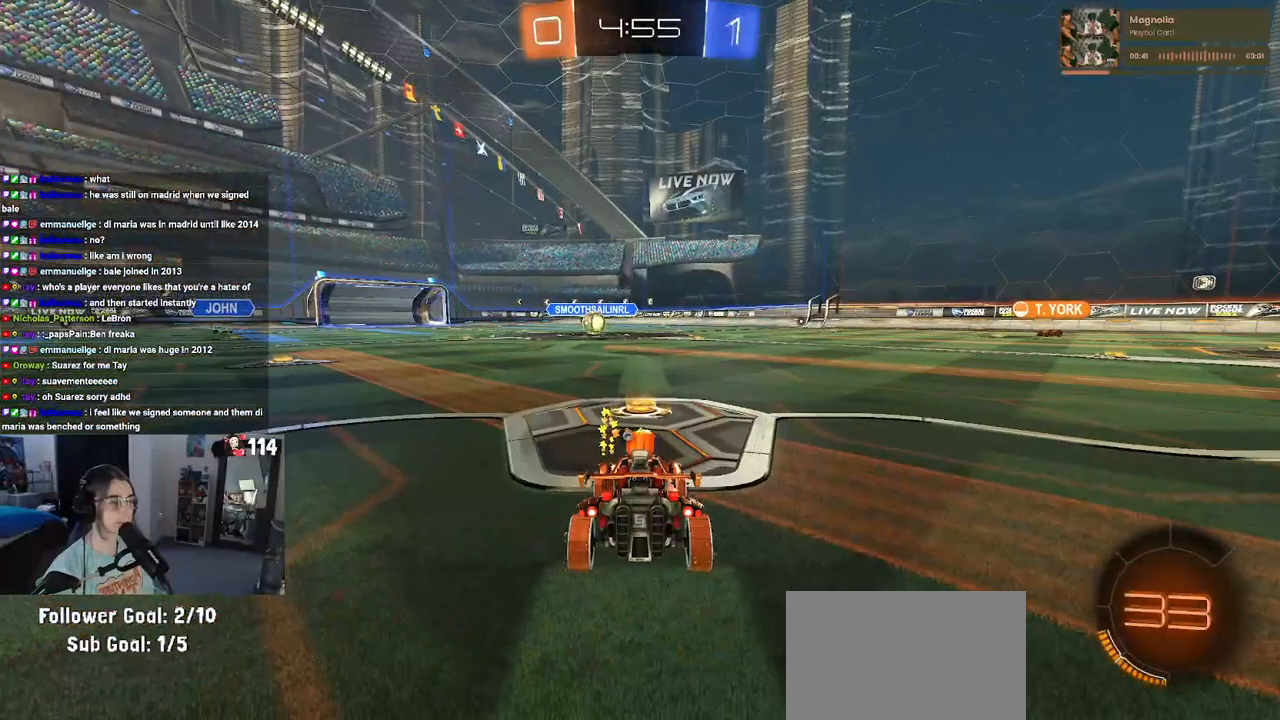
{"buttons": [], "left_stick": "center", "right_stick": "center", "events": []}
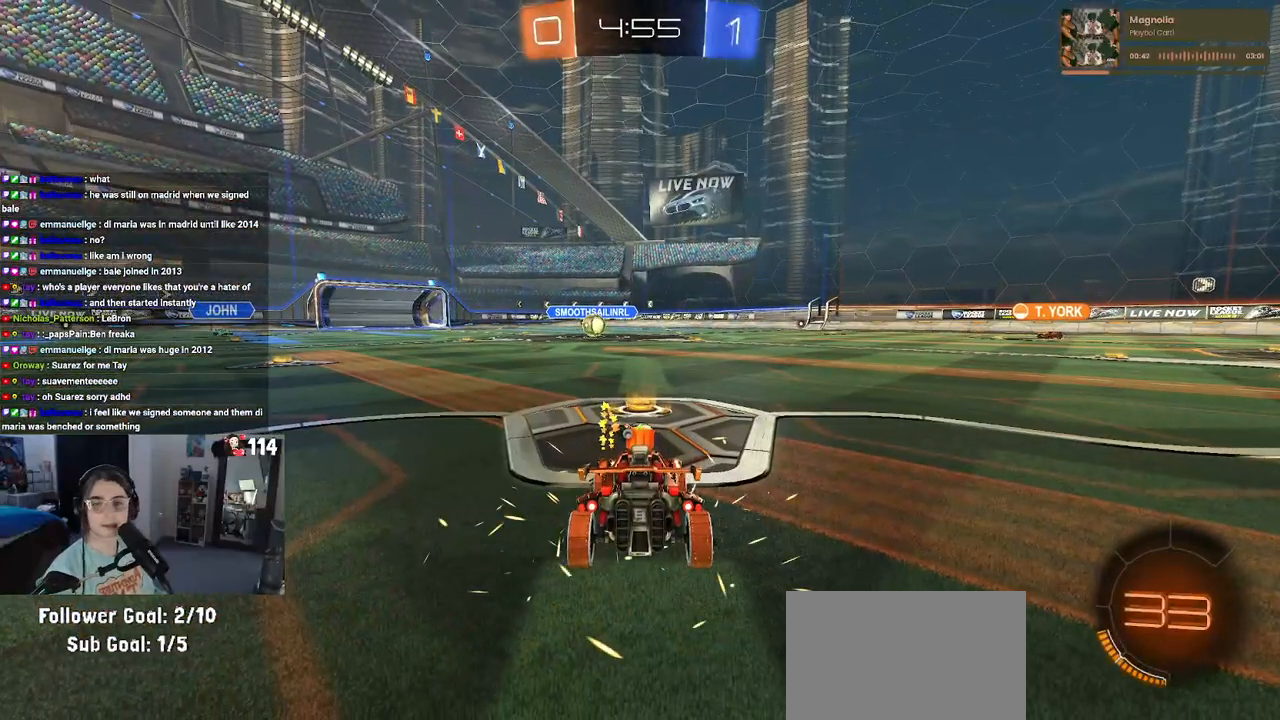
{"buttons": [], "left_stick": "center", "right_stick": "center", "events": []}
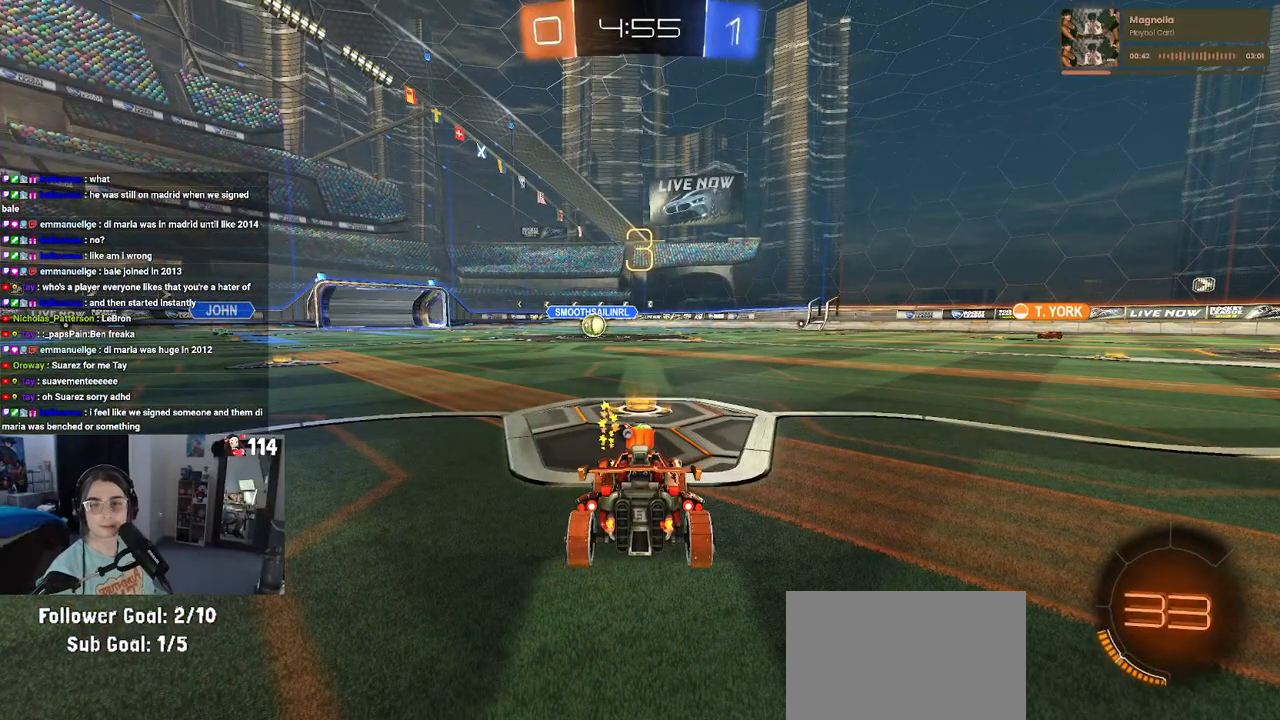
{"buttons": ["TRIANGLE"], "left_stick": "center", "right_stick": "center", "events": [[350, "TRIANGLE", "down"], [417, "TRIANGLE", "up"], [500, "TRIANGLE", "down"]]}
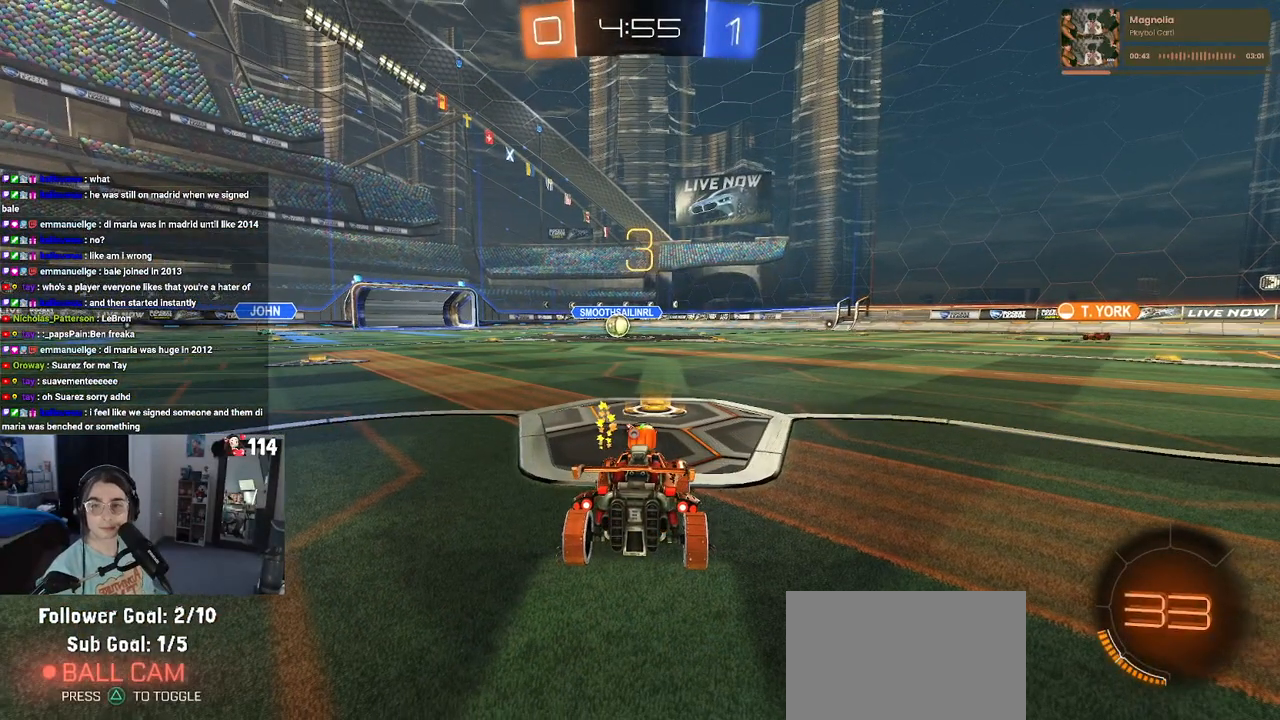
{"buttons": ["R2"], "left_stick": "center", "right_stick": "center", "events": [[67, "TRIANGLE", "up"], [433, "R2", "down"]]}
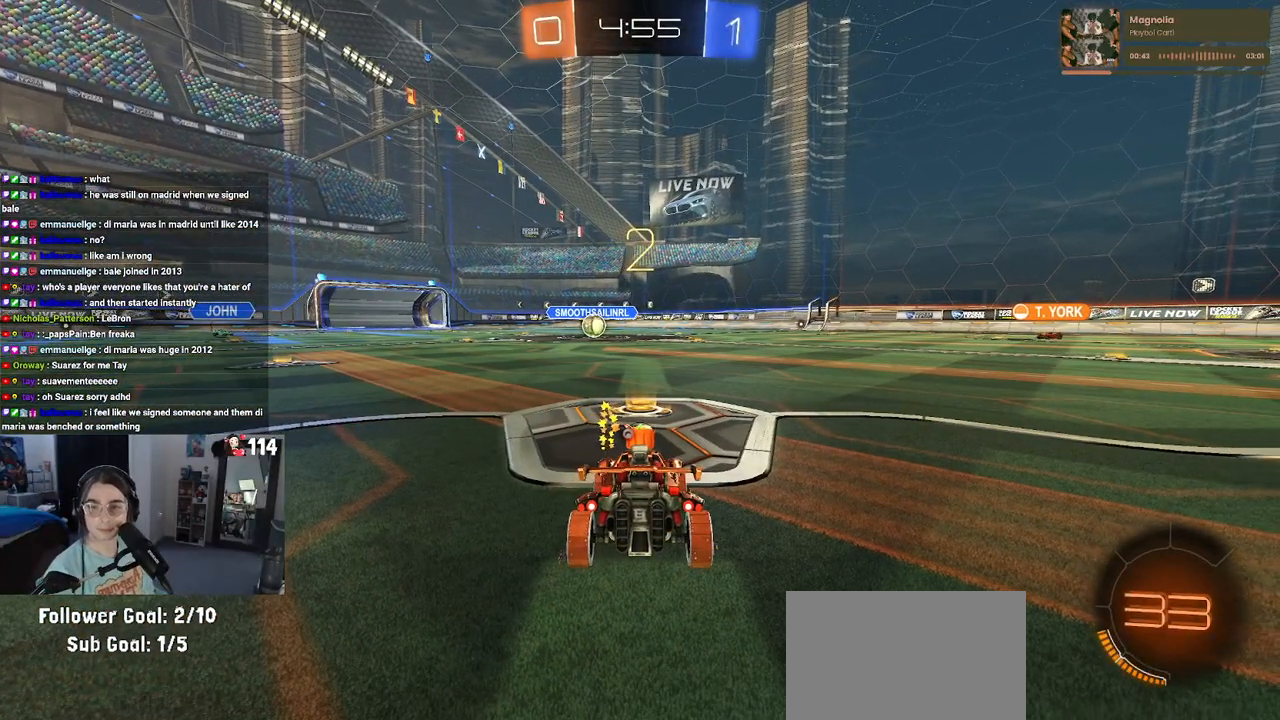
{"buttons": ["TRIANGLE", "R2"], "left_stick": "center", "right_stick": "center", "events": [[317, "TRIANGLE", "down"], [400, "TRIANGLE", "up"], [500, "TRIANGLE", "down"]]}
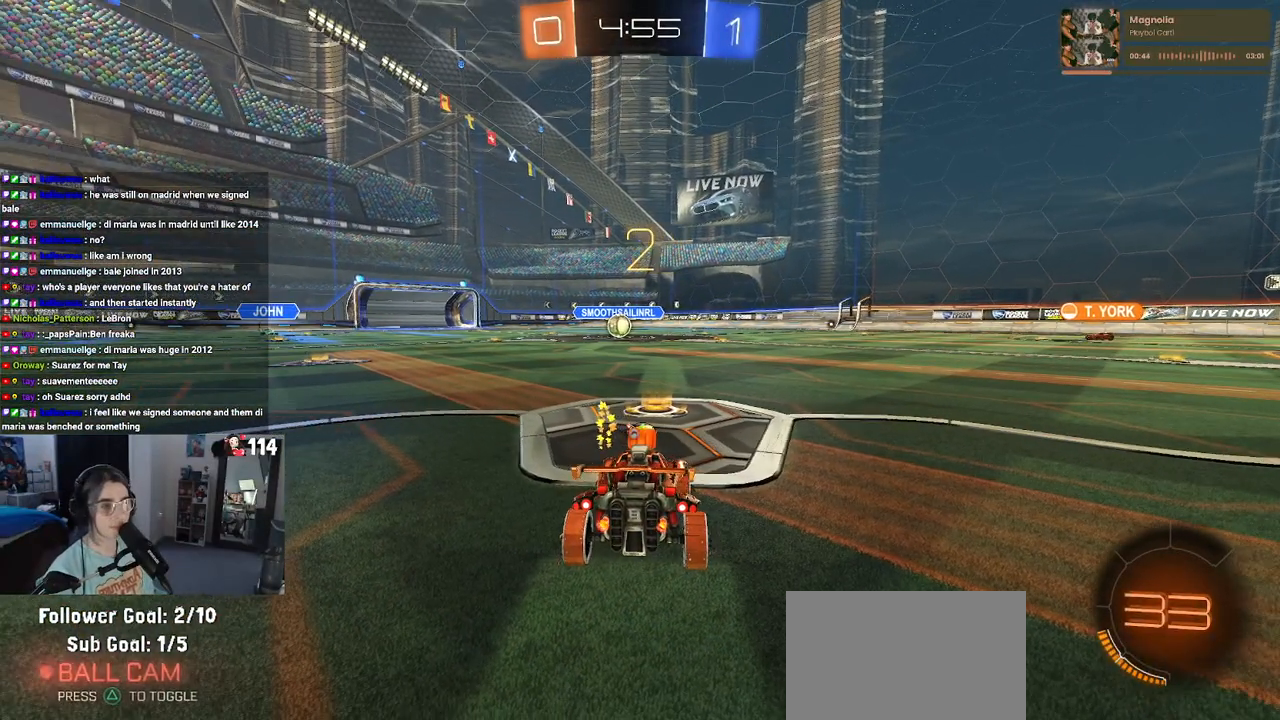
{"buttons": ["R2"], "left_stick": "center", "right_stick": "center", "events": [[83, "TRIANGLE", "up"]]}
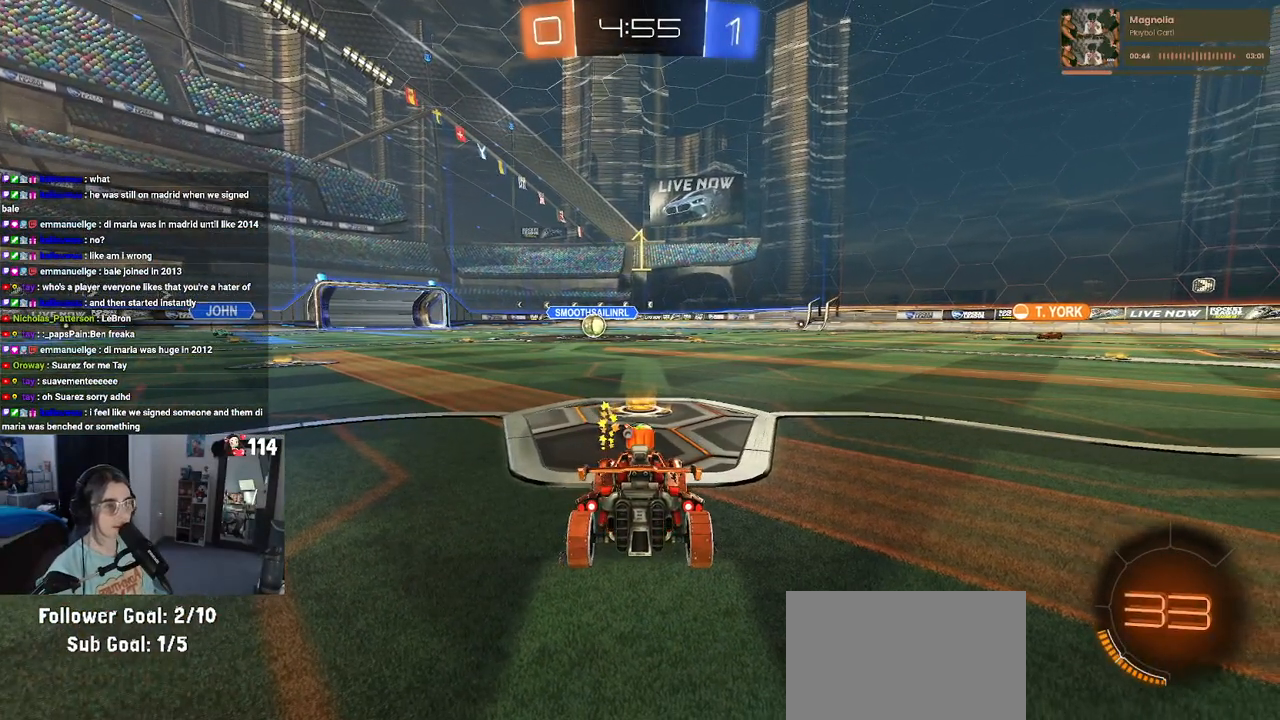
{"buttons": ["R1", "R2"], "left_stick": "center", "right_stick": "center", "events": [[367, "R1", "down"]]}
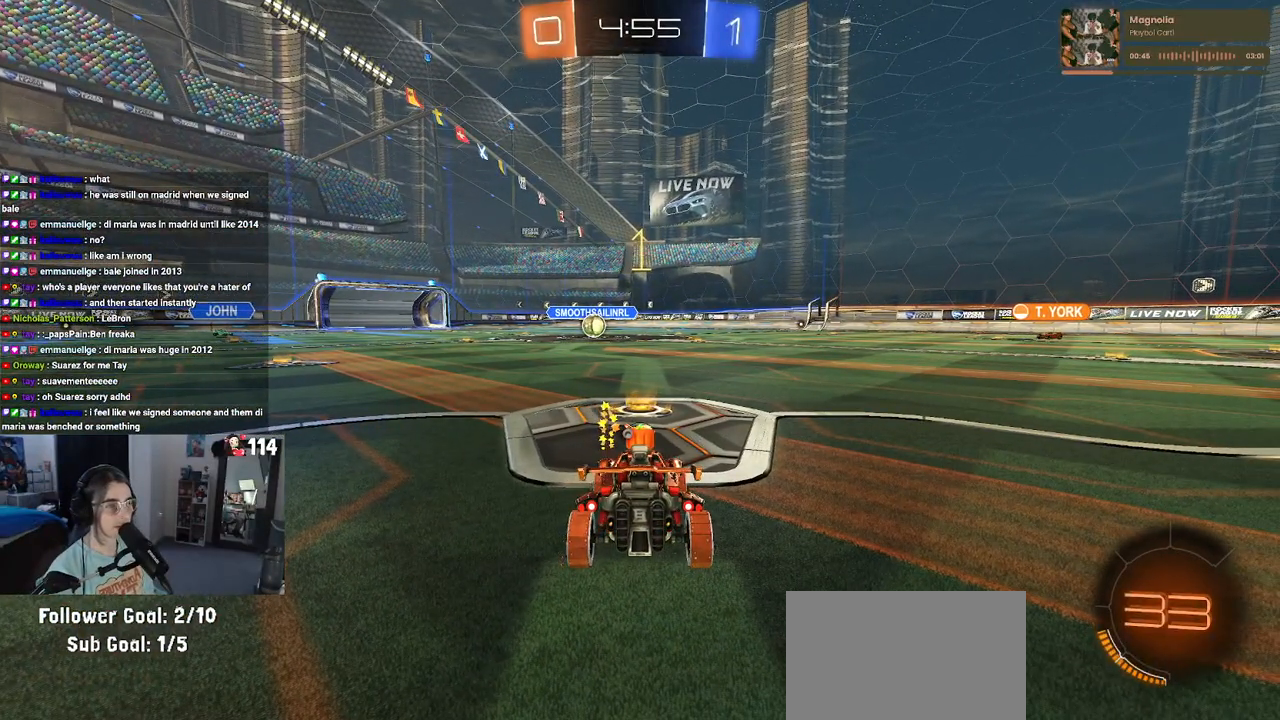
{"buttons": ["CROSS", "R1", "R2"], "left_stick": "up", "right_stick": "center", "events": [[17, "TRIANGLE", "down"], [133, "TRIANGLE", "up"], [317, "left_stick", "right"], [467, "CROSS", "down"], [483, "left_stick", "up"]]}
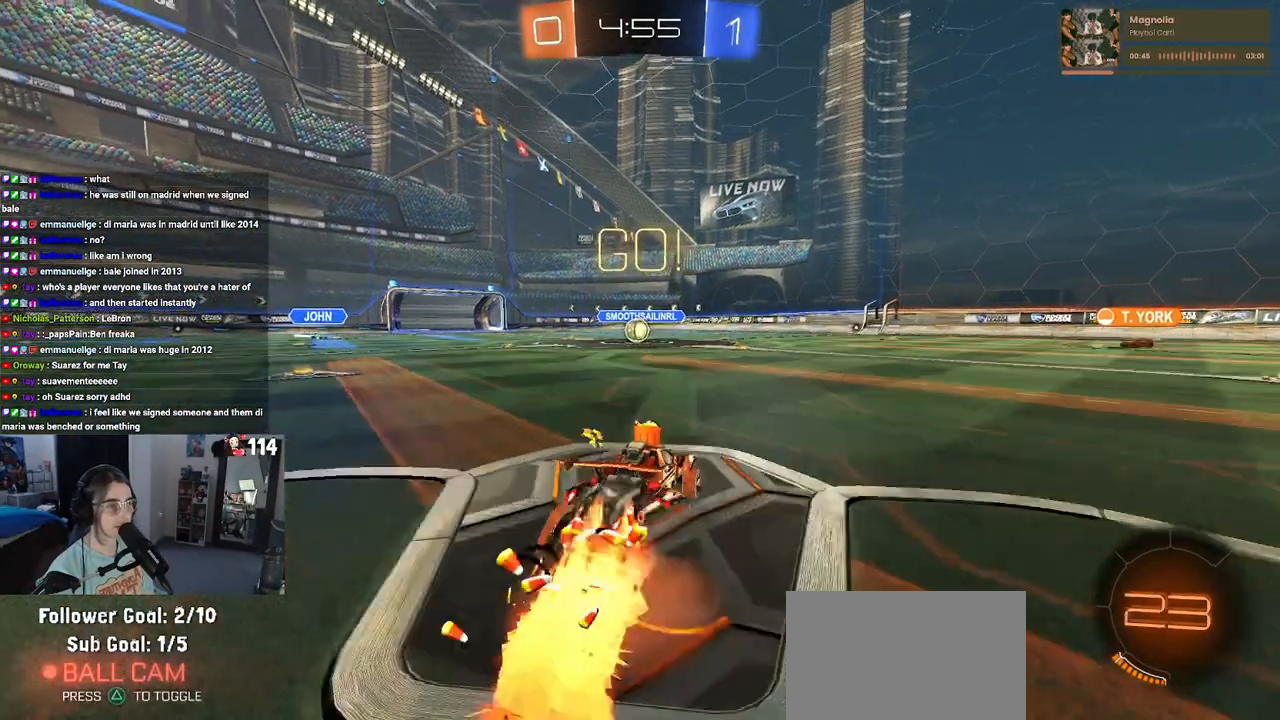
{"buttons": ["SQUARE", "R1", "R2"], "left_stick": "down", "right_stick": "center", "events": [[17, "left_stick", "up-left"], [50, "CROSS", "up"], [117, "CROSS", "down"], [150, "SQUARE", "down"], [183, "CROSS", "up"], [200, "left_stick", "down"]]}
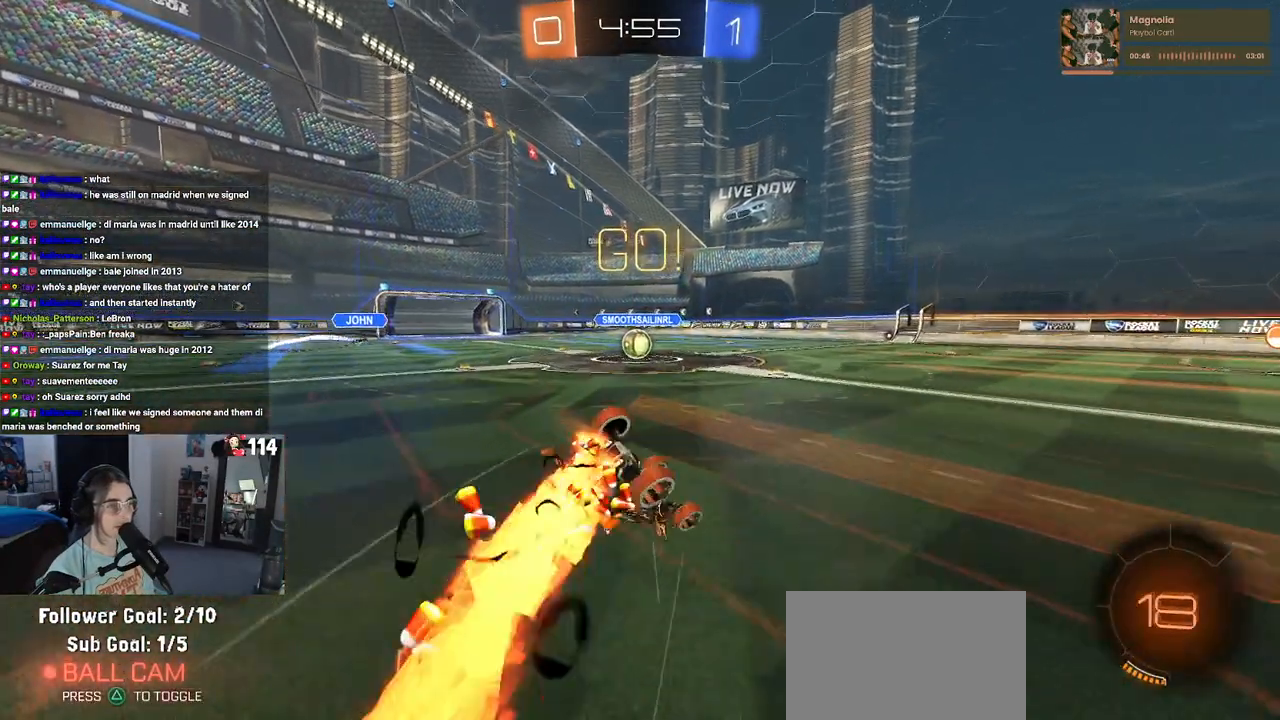
{"buttons": ["SQUARE", "R1", "R2"], "left_stick": "down-left", "right_stick": "center", "events": [[33, "left_stick", "down-left"]]}
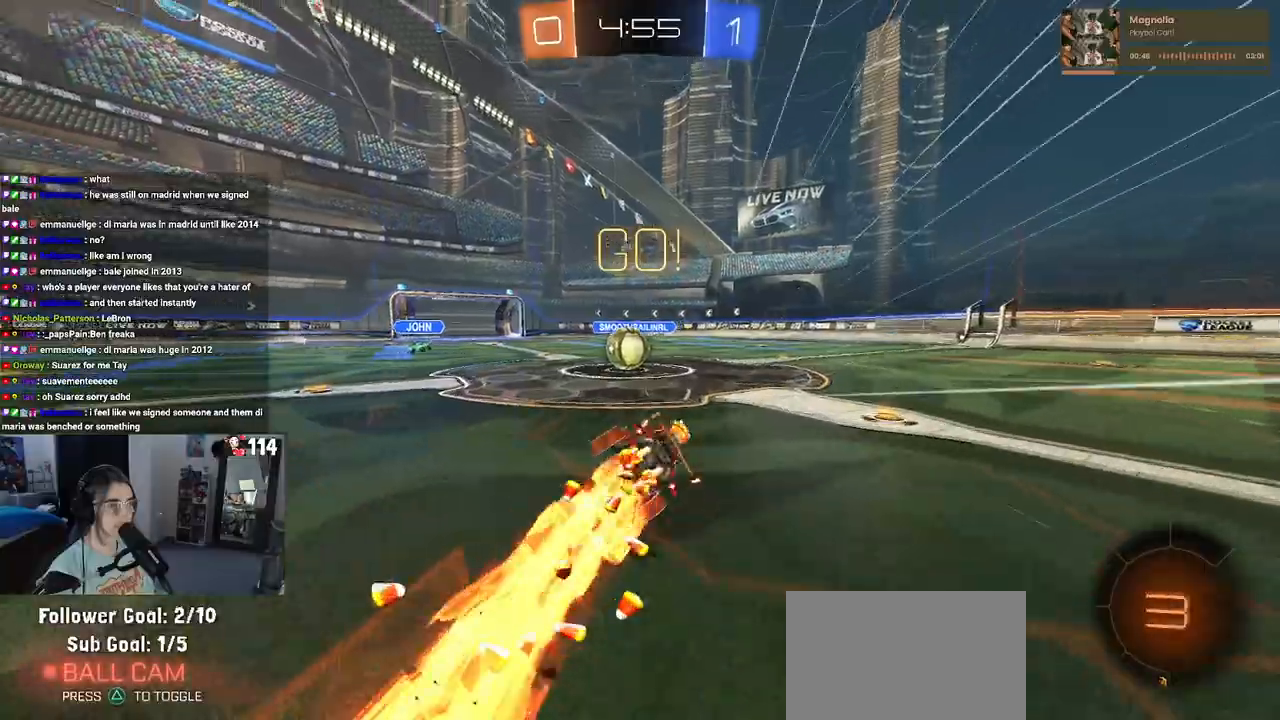
{"buttons": ["CROSS", "R2"], "left_stick": "up-left", "right_stick": "center", "events": [[67, "R1", "up"], [67, "SQUARE", "up"], [67, "left_stick", "center"], [283, "CROSS", "down"], [400, "left_stick", "up-left"], [417, "CROSS", "up"], [483, "CROSS", "down"]]}
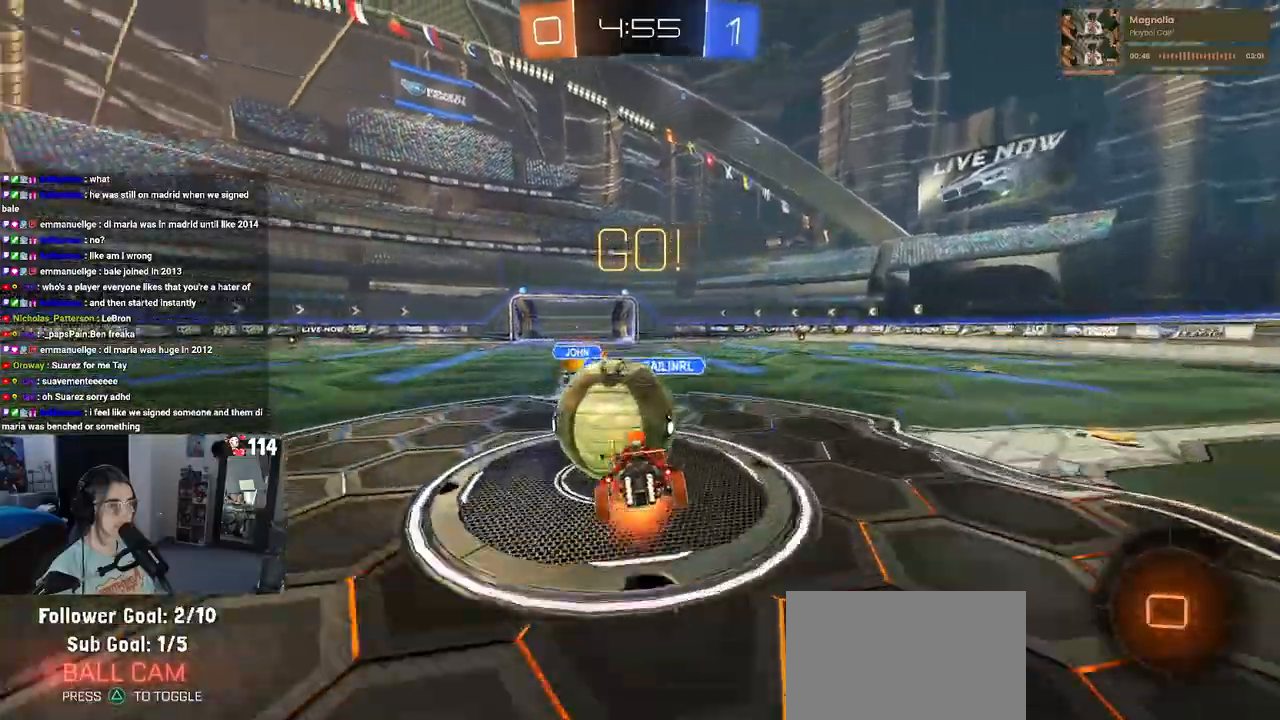
{"buttons": ["SQUARE", "R2"], "left_stick": "down-left", "right_stick": "center", "events": [[50, "SQUARE", "down"], [100, "CROSS", "up"], [100, "left_stick", "down-left"]]}
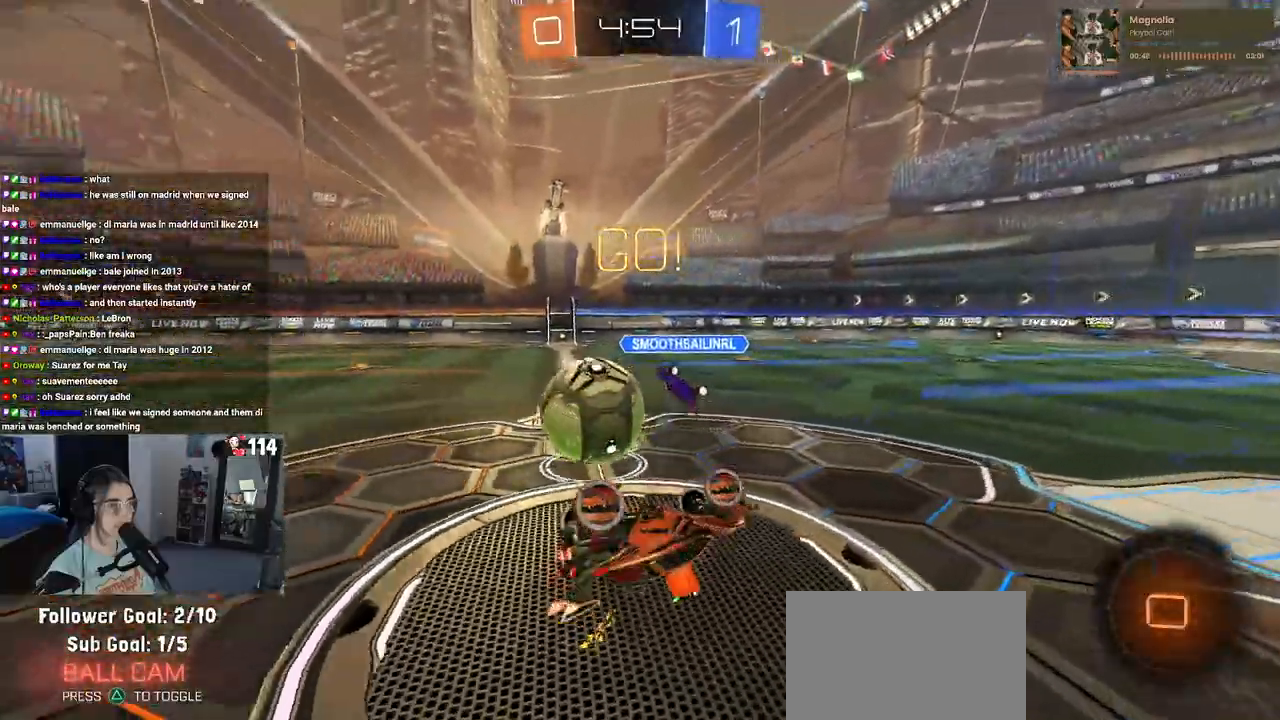
{"buttons": ["R2"], "left_stick": "down-right", "right_stick": "center", "events": [[300, "left_stick", "down-right"], [317, "SQUARE", "up"]]}
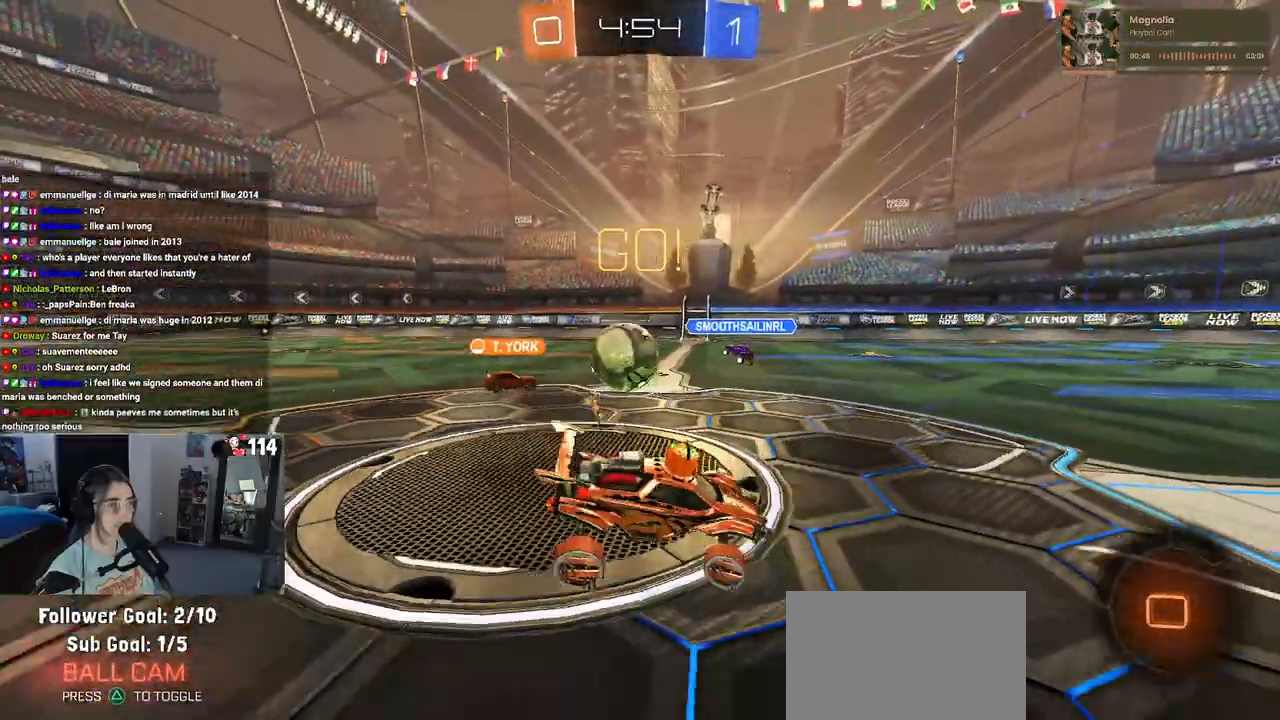
{"buttons": ["R2"], "left_stick": "down-right", "right_stick": "center", "events": []}
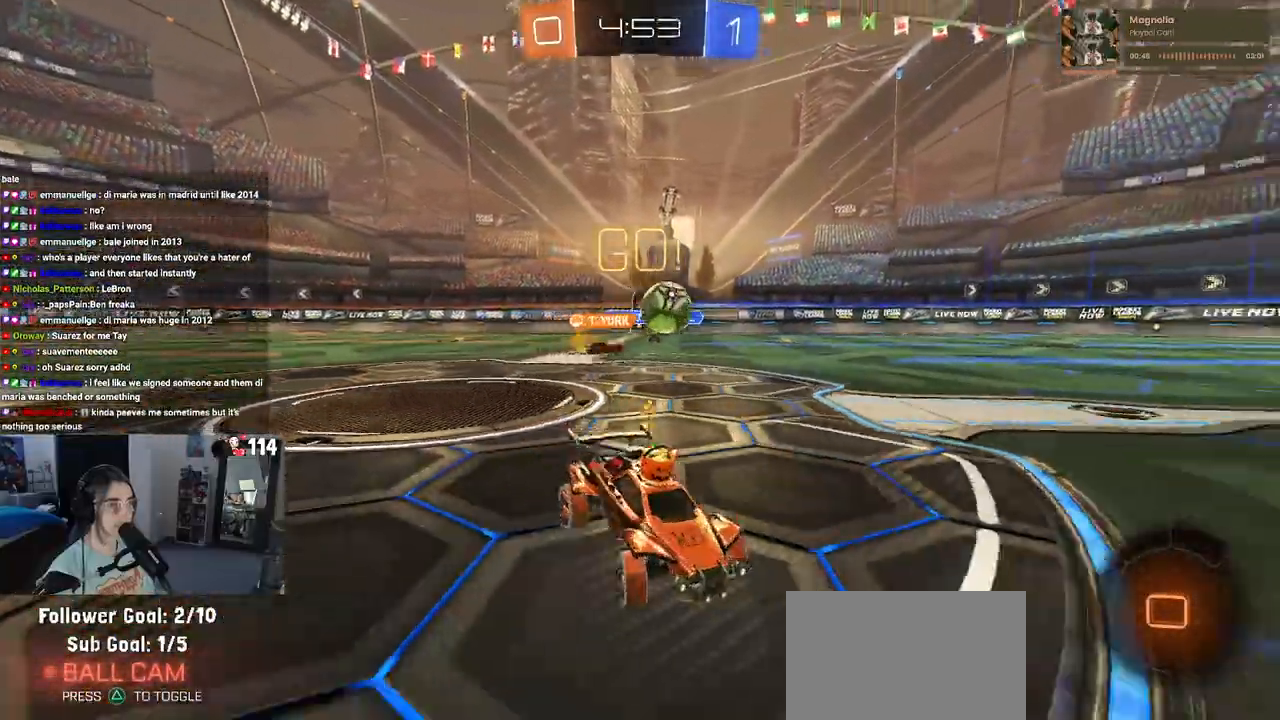
{"buttons": ["R2"], "left_stick": "right", "right_stick": "center", "events": [[483, "left_stick", "right"]]}
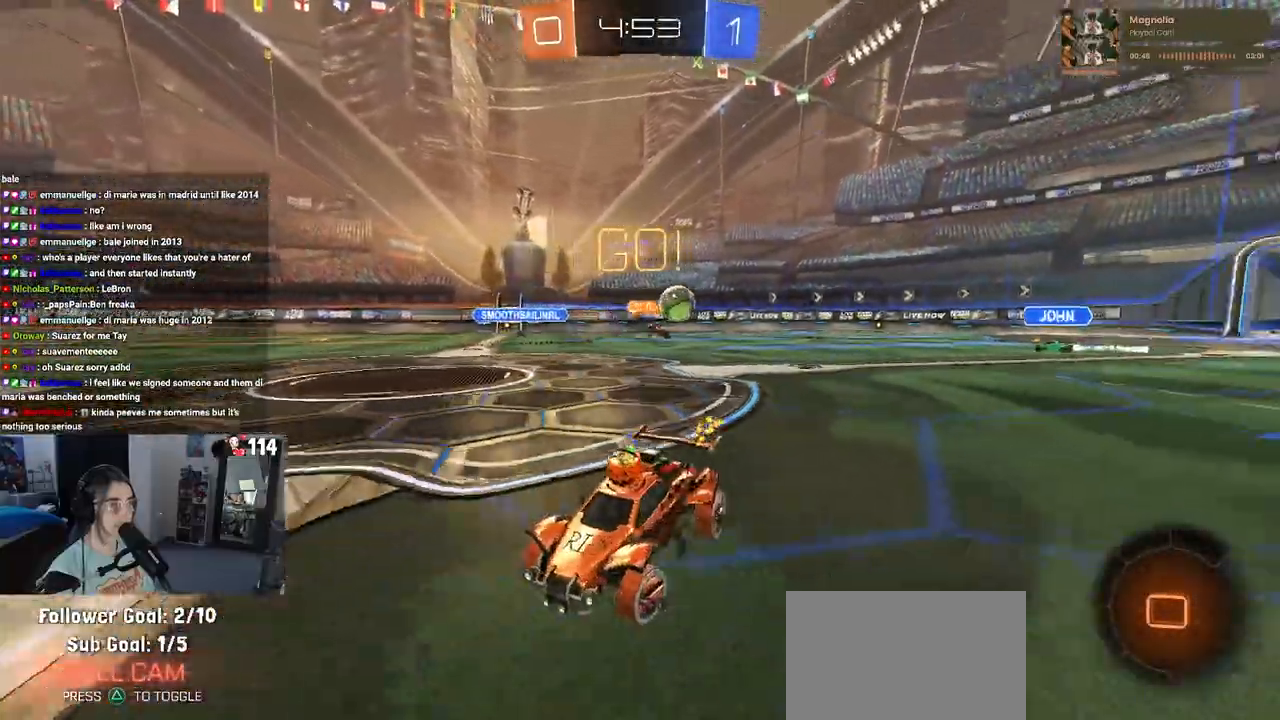
{"buttons": ["R2"], "left_stick": "left", "right_stick": "center", "events": [[100, "left_stick", "center"], [217, "left_stick", "left"]]}
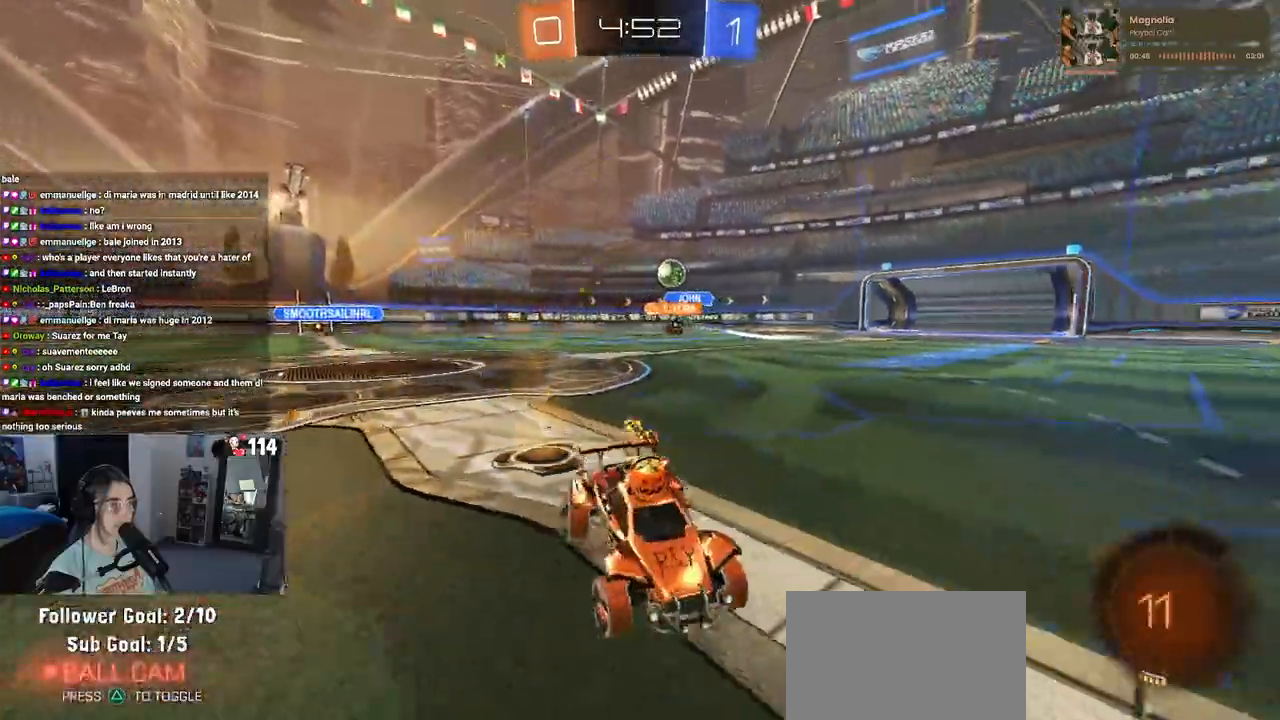
{"buttons": ["R1", "R2"], "left_stick": "center", "right_stick": "center"}
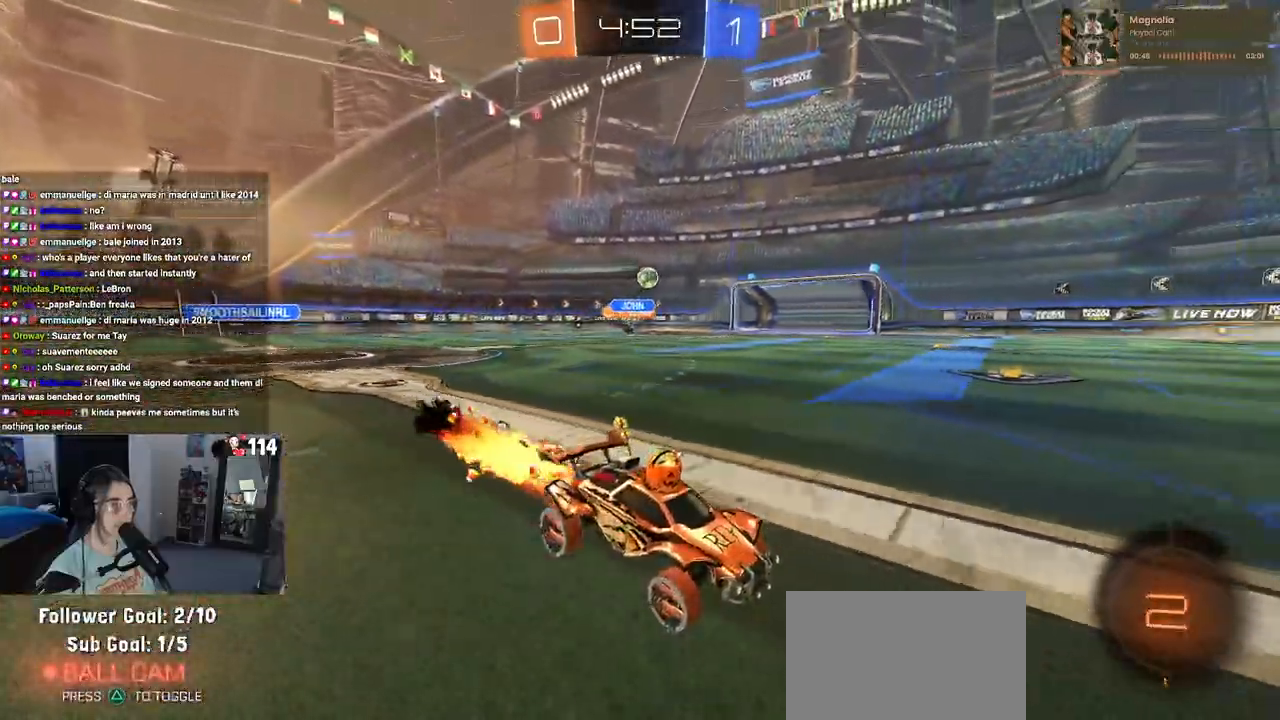
{"buttons": ["R2"], "left_stick": "center", "right_stick": "center", "events": [[50, "left_stick", "right"], [183, "left_stick", "center"], [267, "left_stick", "left"], [317, "R1", "up"], [467, "left_stick", "center"]]}
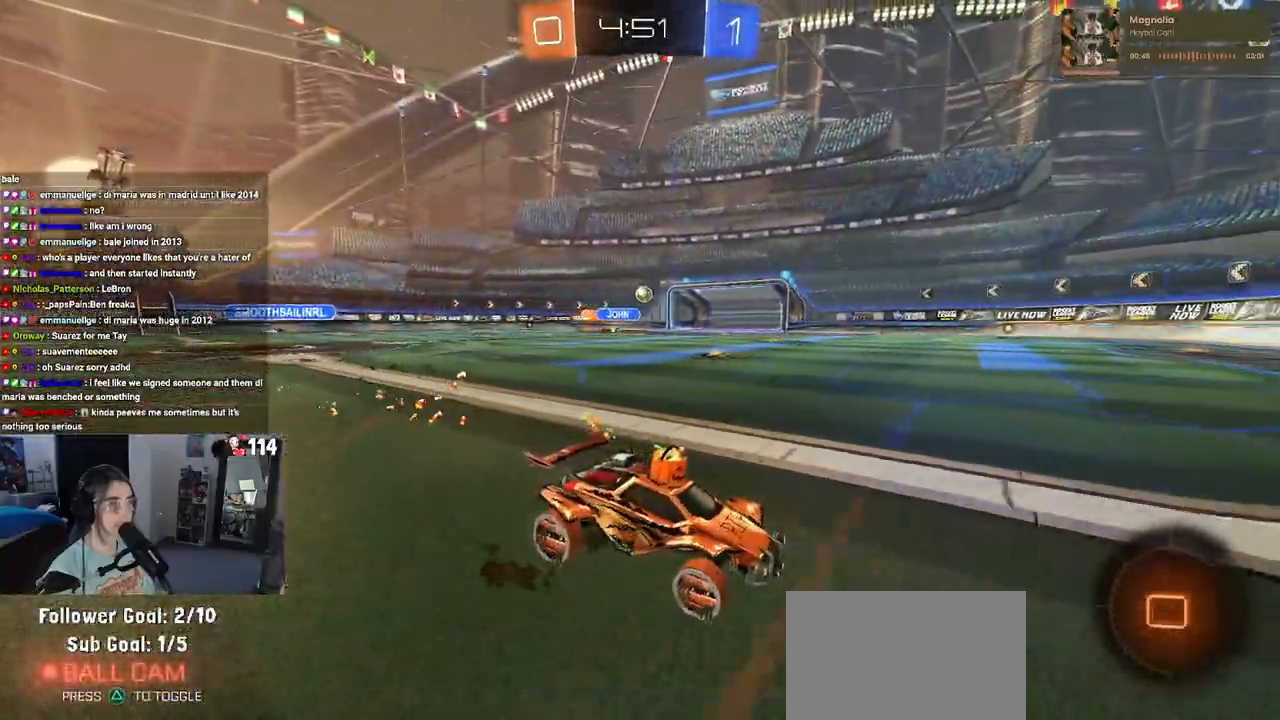
{"buttons": ["R2"], "left_stick": "center", "right_stick": "center", "events": [[217, "SQUARE", "down"], [250, "left_stick", "left"], [400, "SQUARE", "up"], [417, "left_stick", "center"]]}